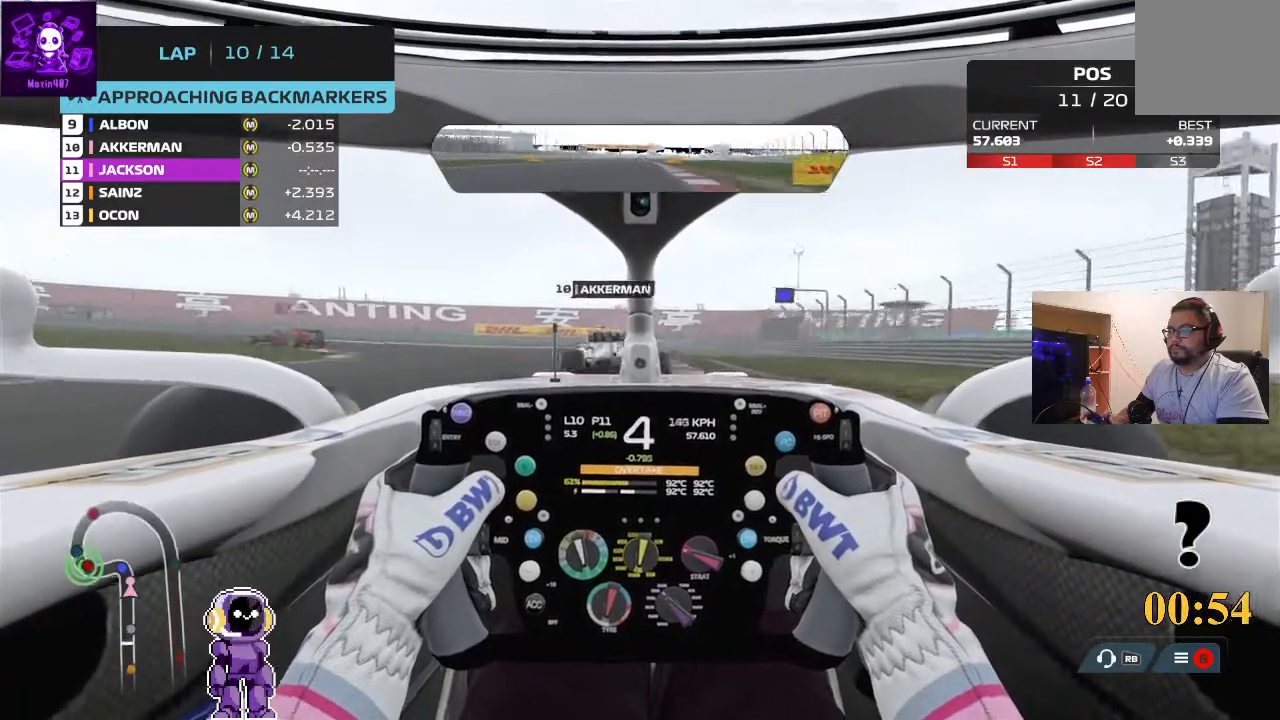
Gameplay with a controller (Xbox layout); each line is a JSON object with the inputs held at the frame after it. "events" lists button and stick changes between this image and that frame as [ms after this image, input, new state], when the widget could be followed in between.
{"buttons": [], "left_stick": "left", "right_stick": "center", "events": [[33, "L2", "down"], [233, "left_stick", "left"], [433, "L2", "up"]]}
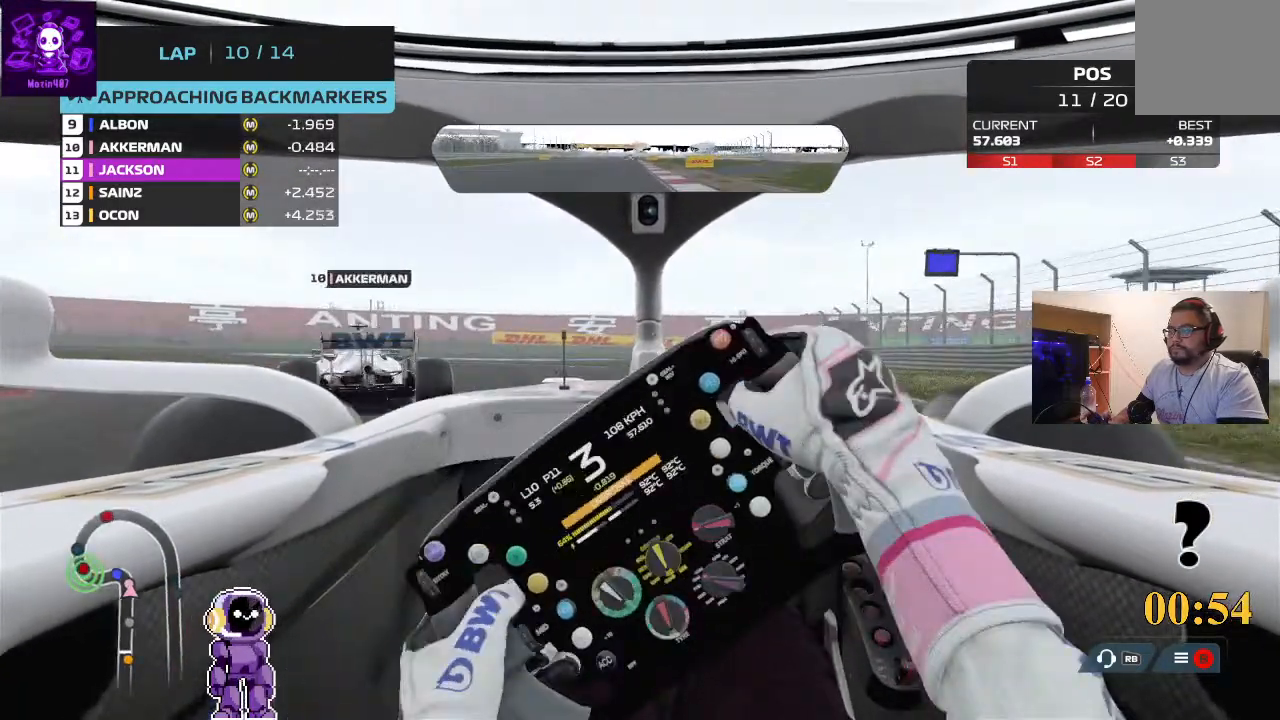
{"buttons": ["L2"], "left_stick": "left", "right_stick": "center", "events": [[300, "L2", "down"]]}
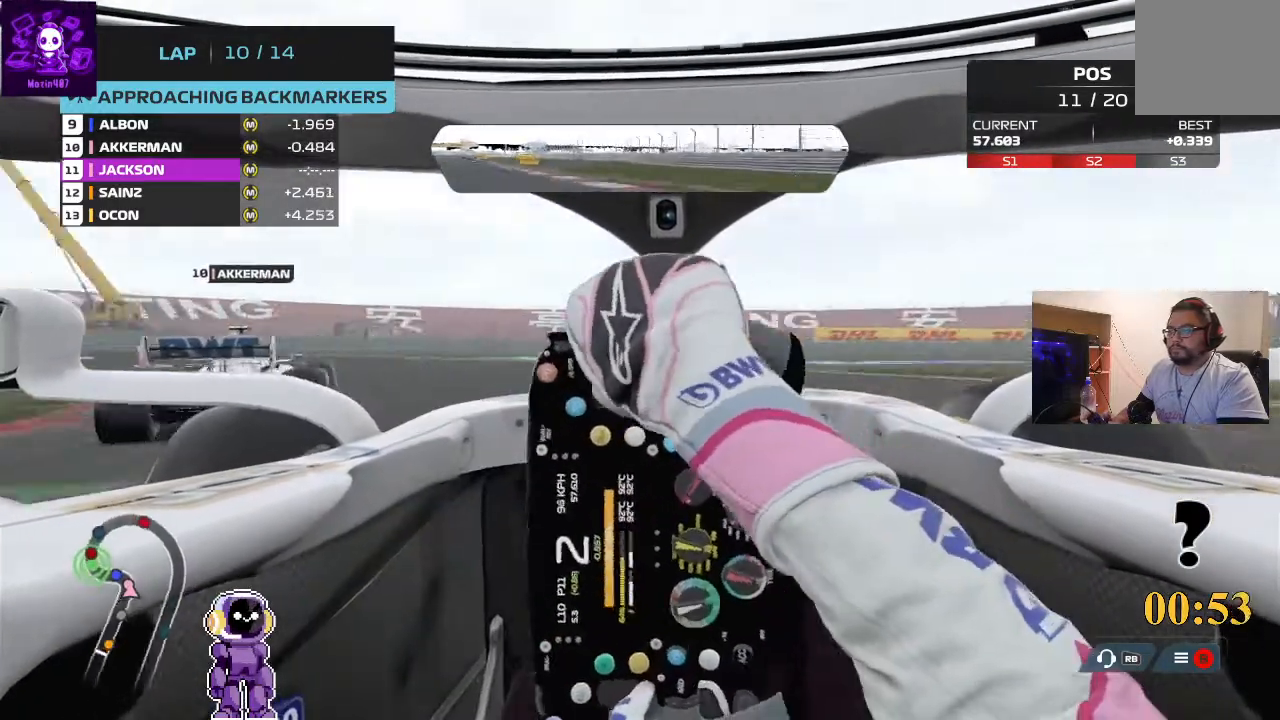
{"buttons": [], "left_stick": "left", "right_stick": "center", "events": [[67, "L2", "up"], [367, "R2", "down"], [500, "R2", "up"]]}
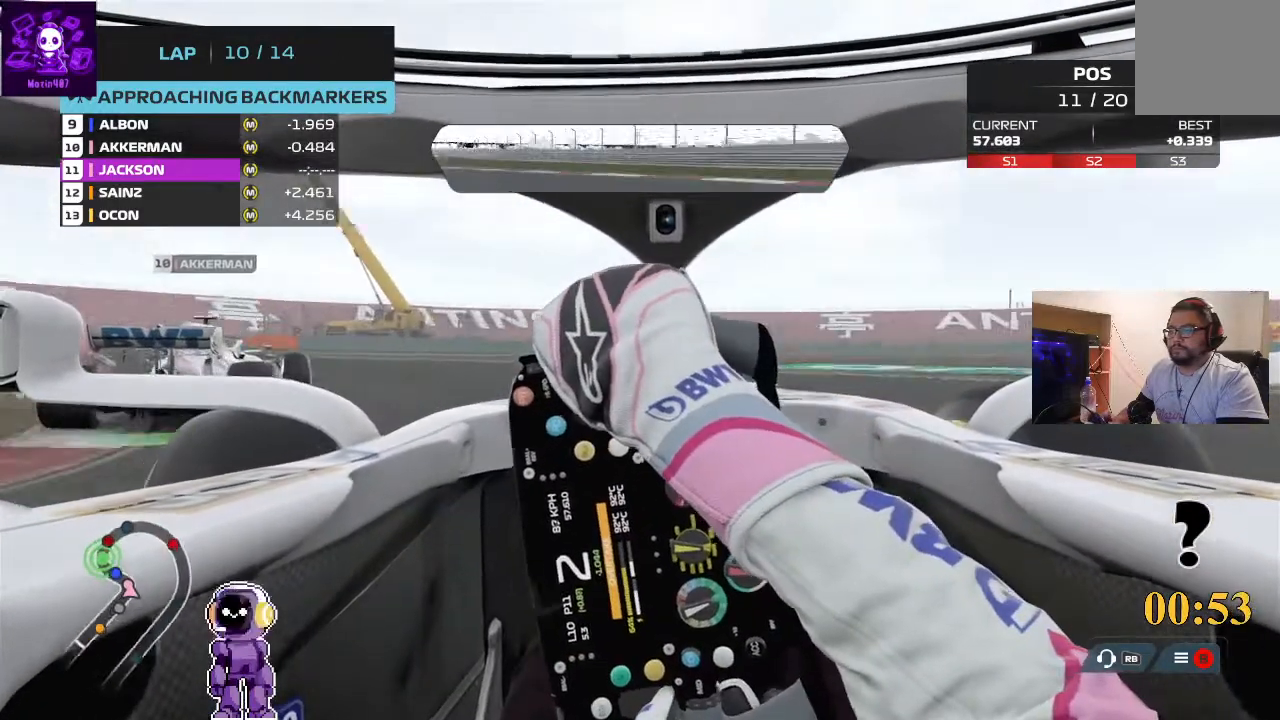
{"buttons": ["R2"], "left_stick": "left", "right_stick": "center", "events": [[267, "R2", "down"]]}
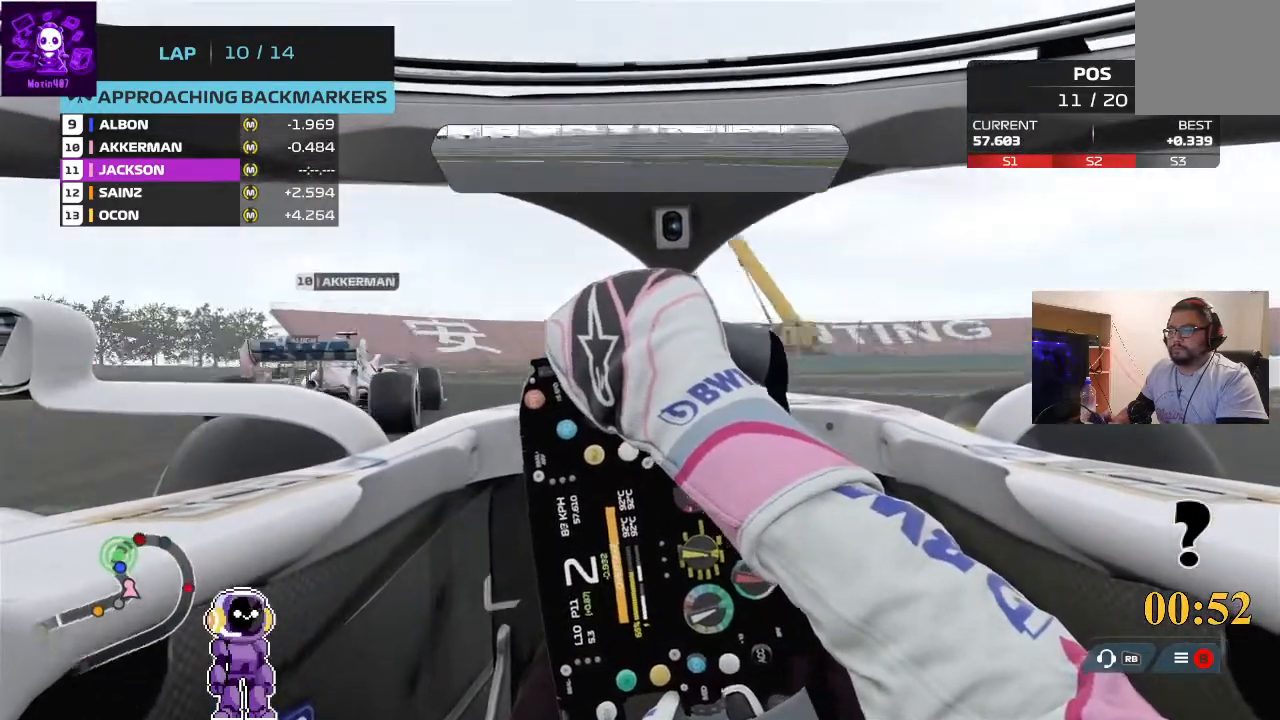
{"buttons": ["R2"], "left_stick": "down-left", "right_stick": "center", "events": [[200, "R2", "up"], [300, "R2", "down"], [400, "left_stick", "down-left"]]}
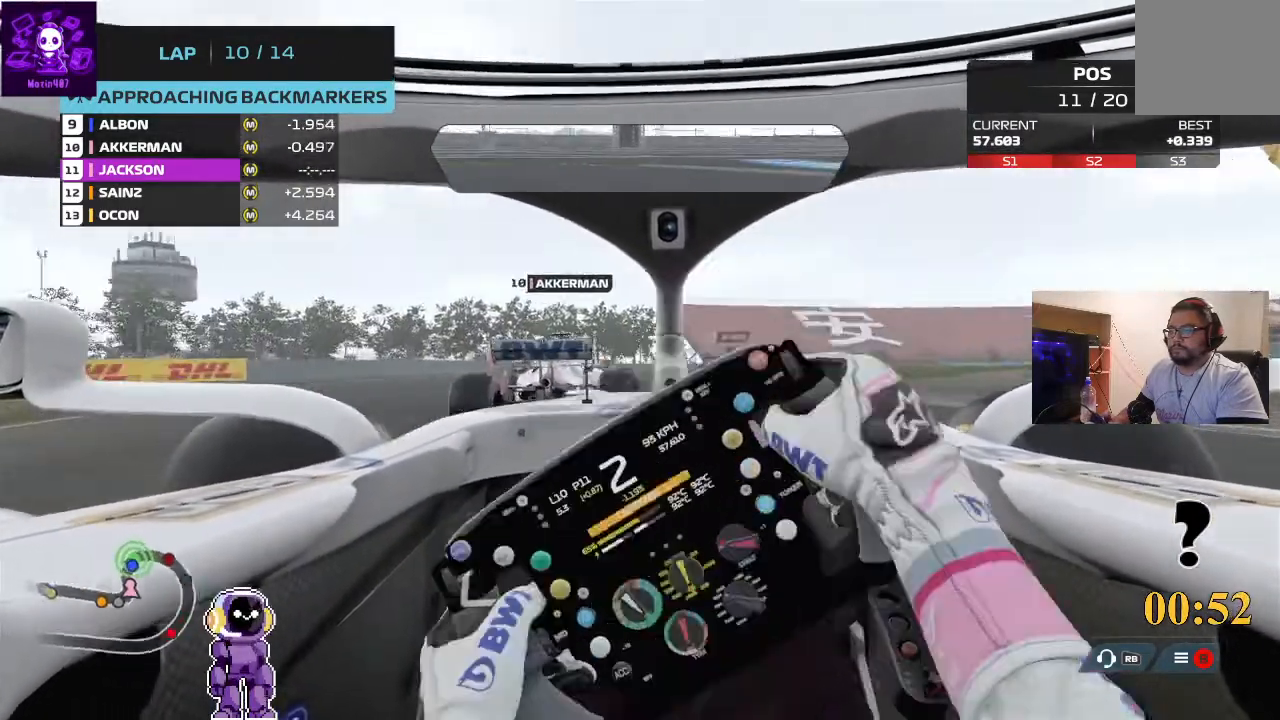
{"buttons": [], "left_stick": "right", "right_stick": "center", "events": [[200, "left_stick", "center"], [367, "left_stick", "right"], [433, "R2", "up"]]}
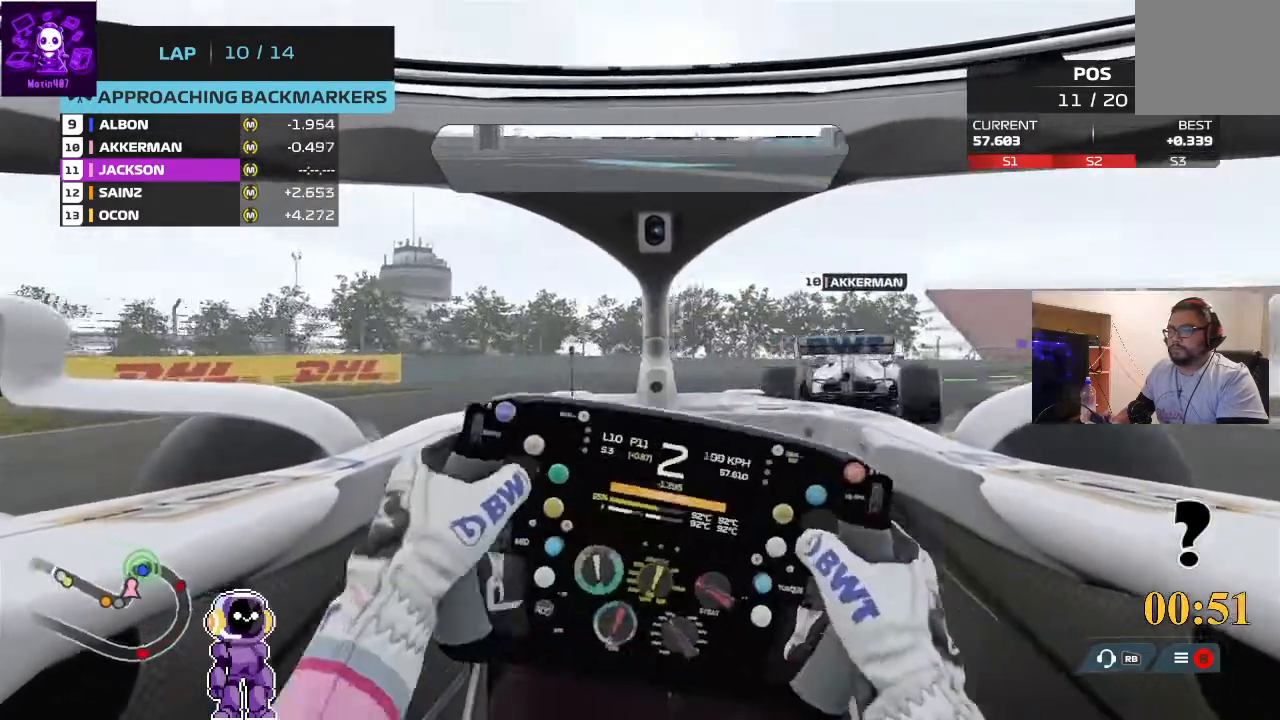
{"buttons": ["R2"], "left_stick": "right", "right_stick": "center", "events": [[300, "R2", "down"]]}
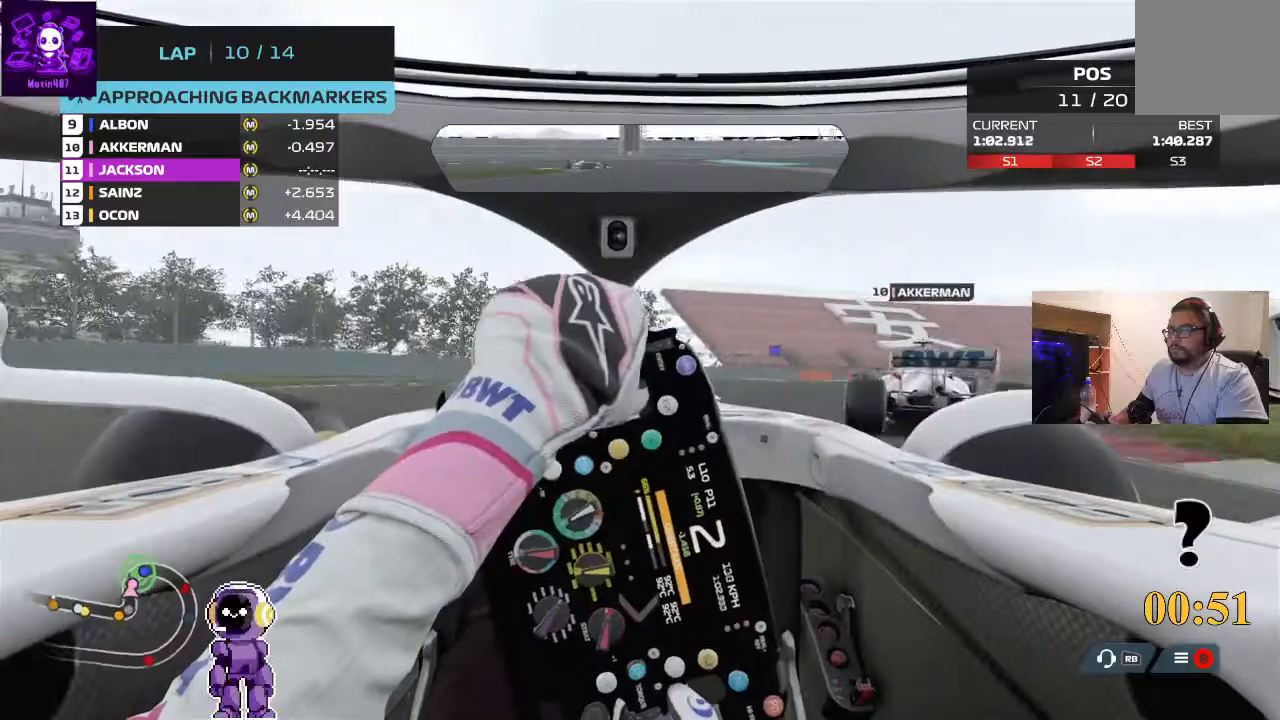
{"buttons": [], "left_stick": "right", "right_stick": "center", "events": [[200, "R2", "up"]]}
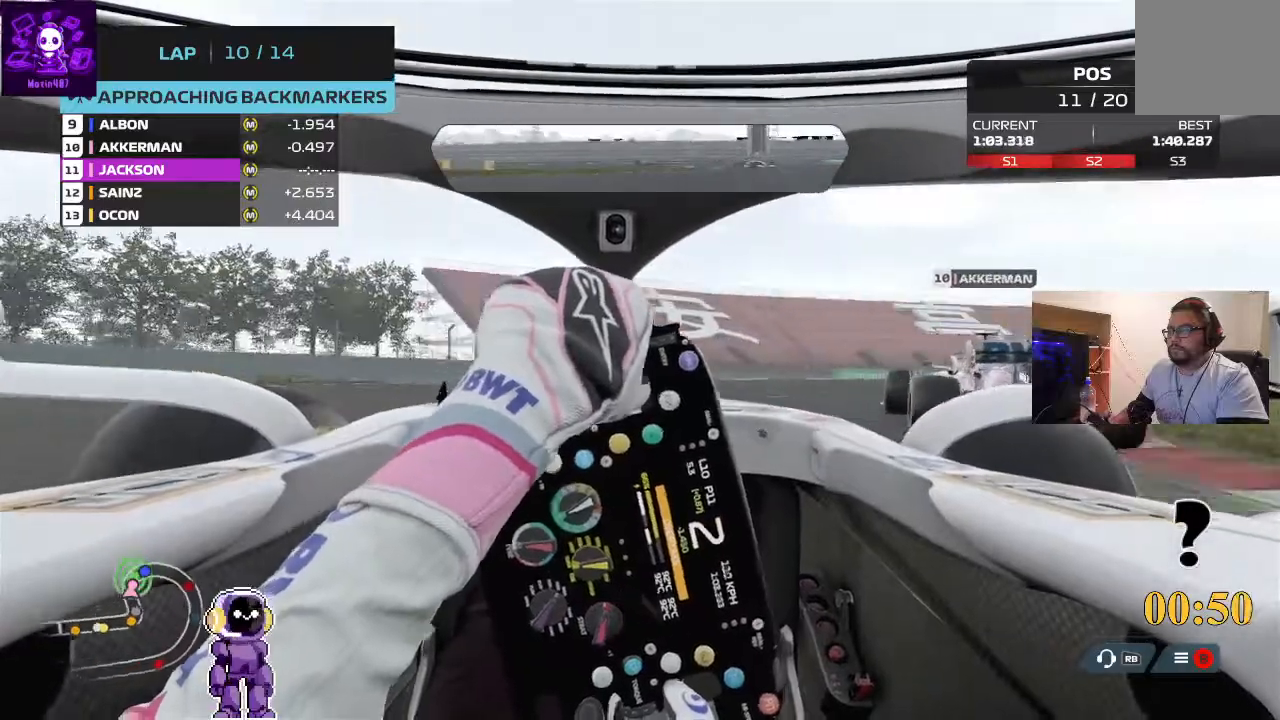
{"buttons": ["R2"], "left_stick": "right", "right_stick": "center"}
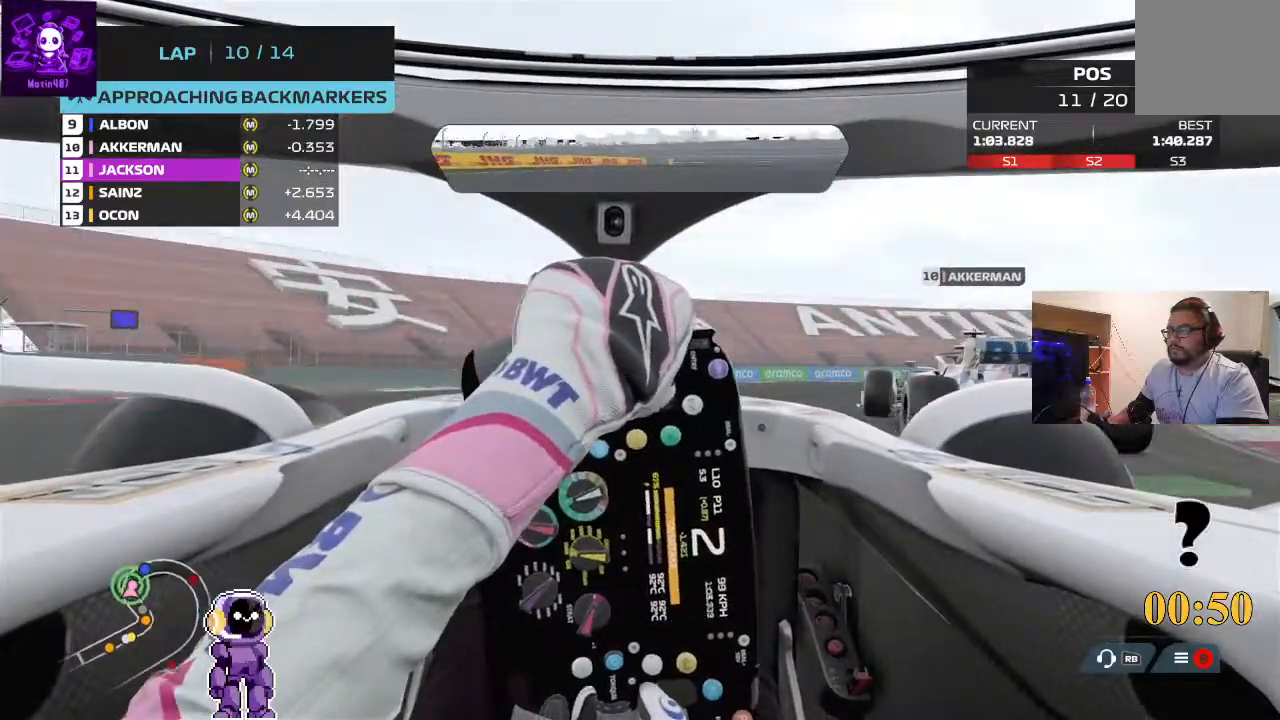
{"buttons": [], "left_stick": "right", "right_stick": "center", "events": [[67, "R2", "up"]]}
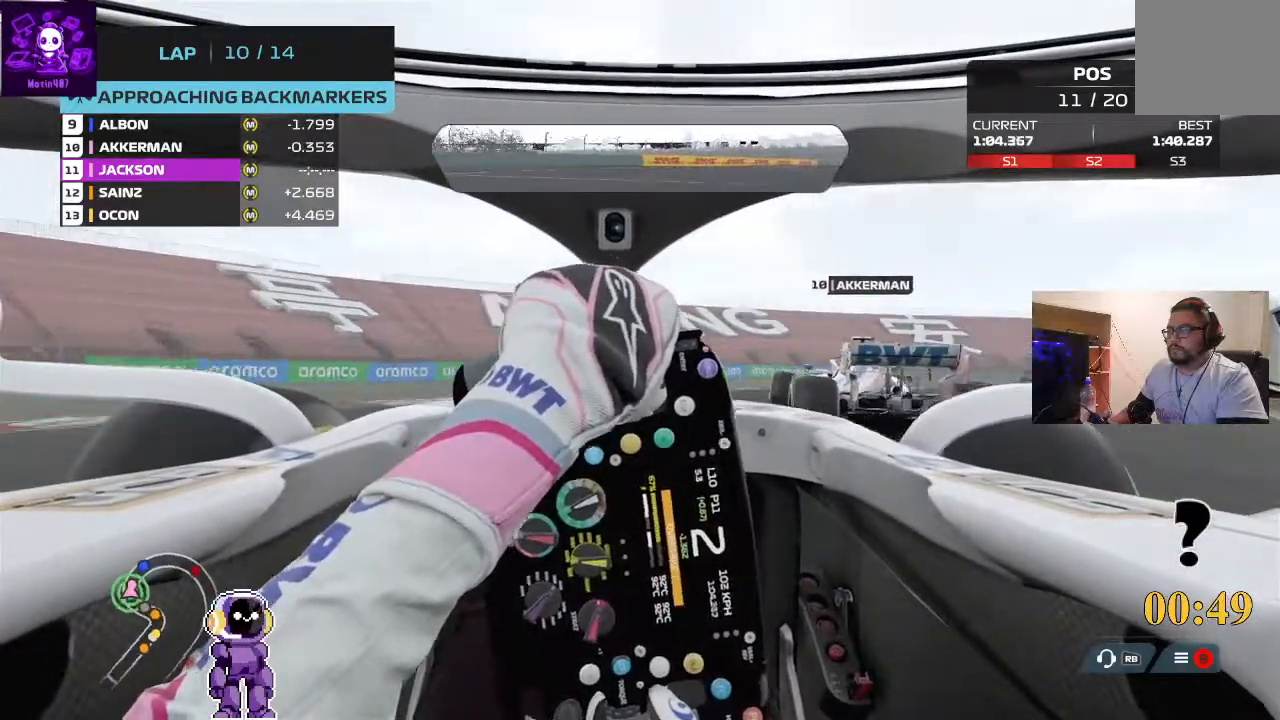
{"buttons": ["R2"], "left_stick": "right", "right_stick": "center", "events": [[33, "R2", "down"]]}
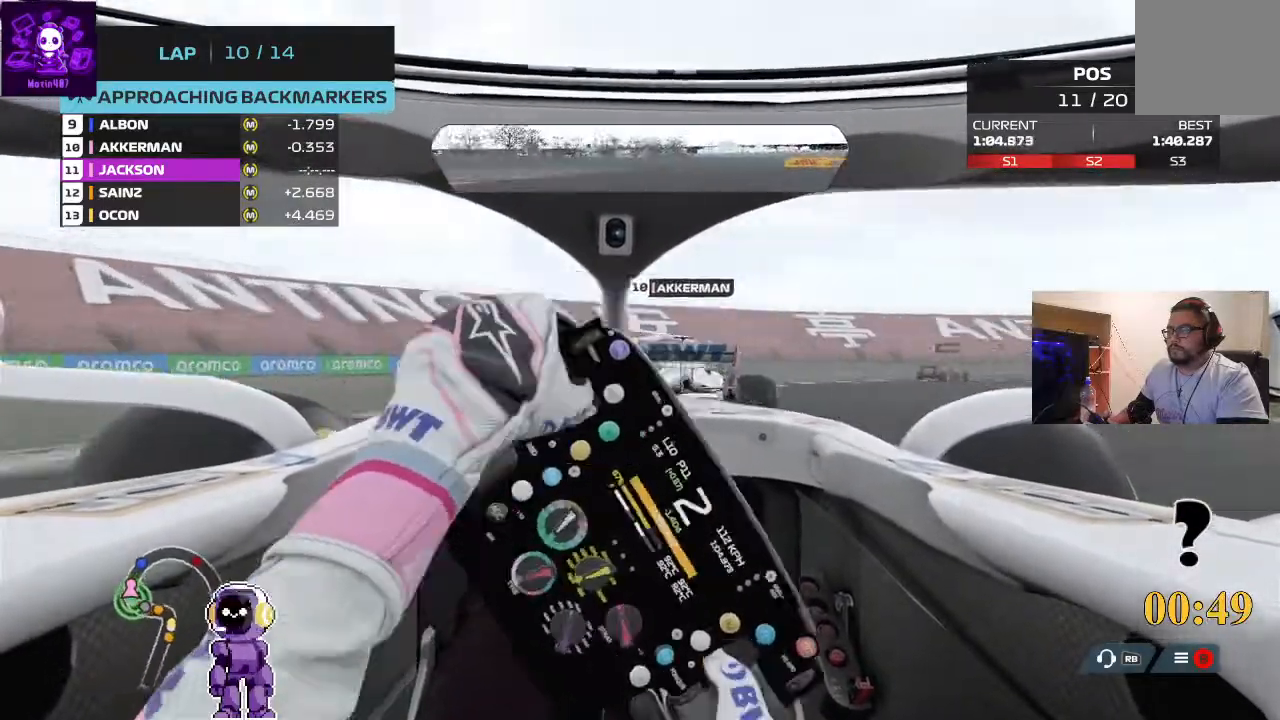
{"buttons": ["R2"], "left_stick": "right", "right_stick": "center", "events": [[167, "left_stick", "center"], [267, "left_stick", "right"]]}
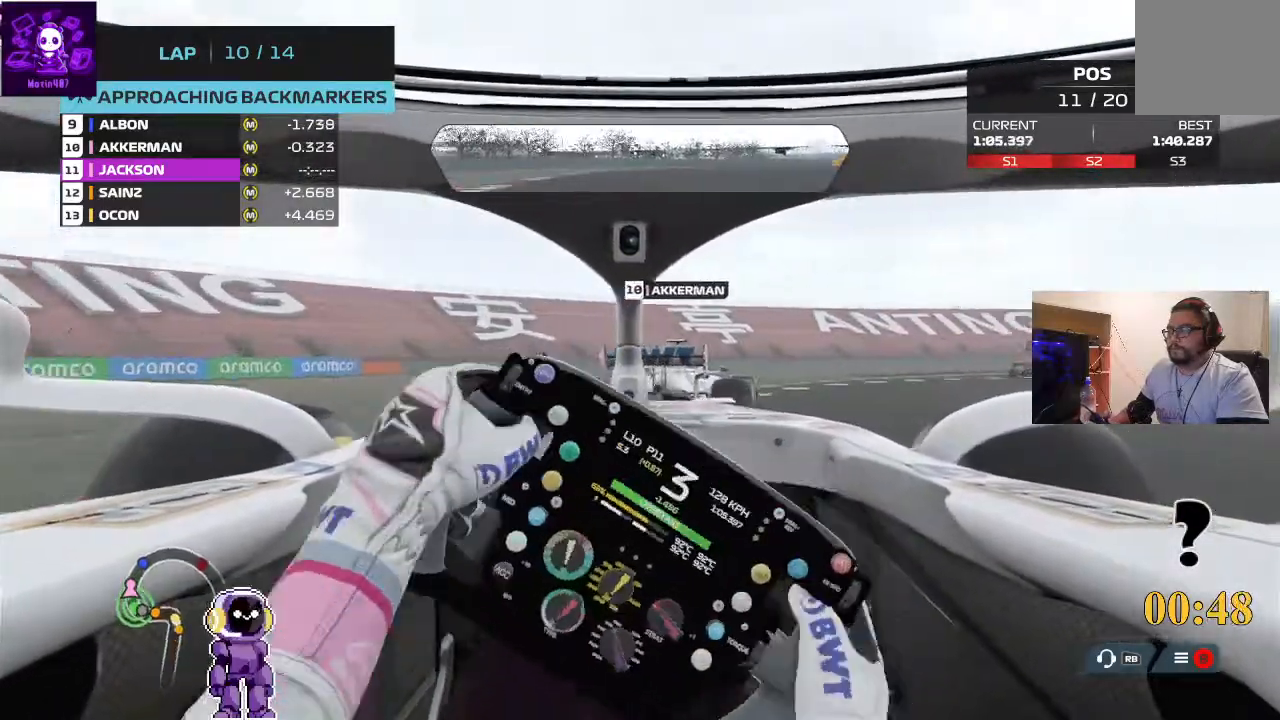
{"buttons": [], "left_stick": "right", "right_stick": "center", "events": [[400, "R2", "up"]]}
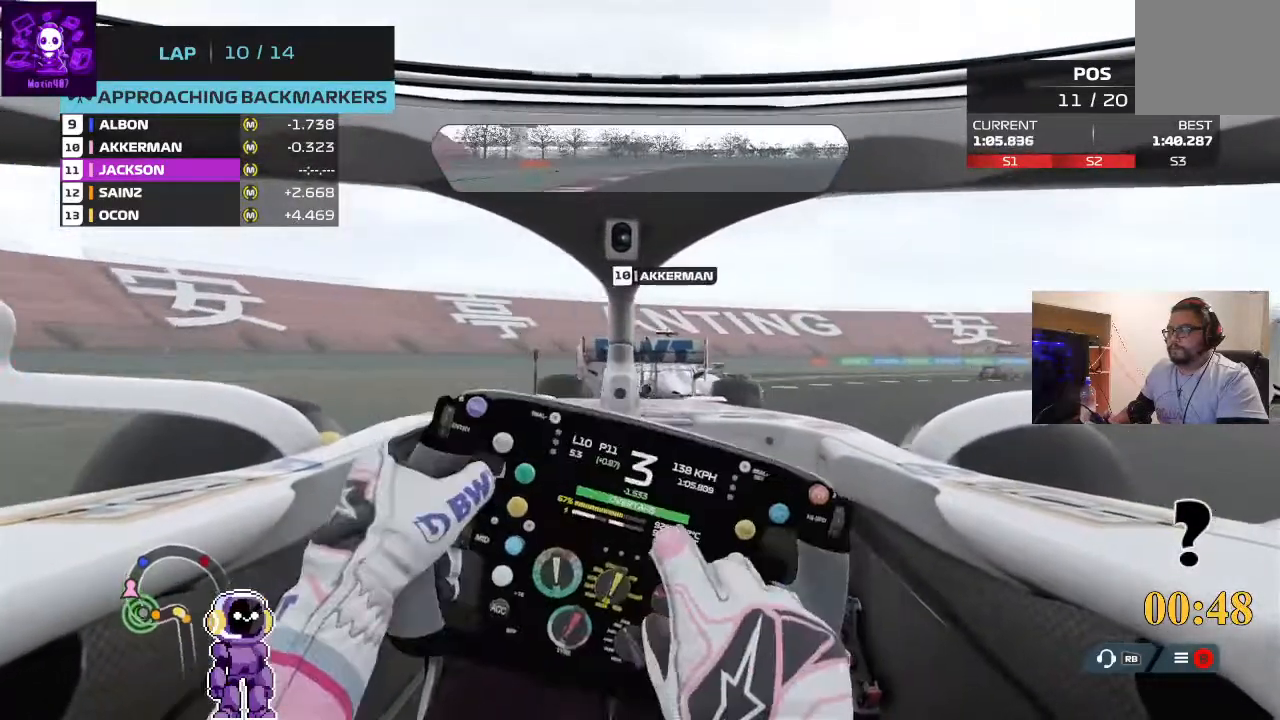
{"buttons": [], "left_stick": "right", "right_stick": "center", "events": []}
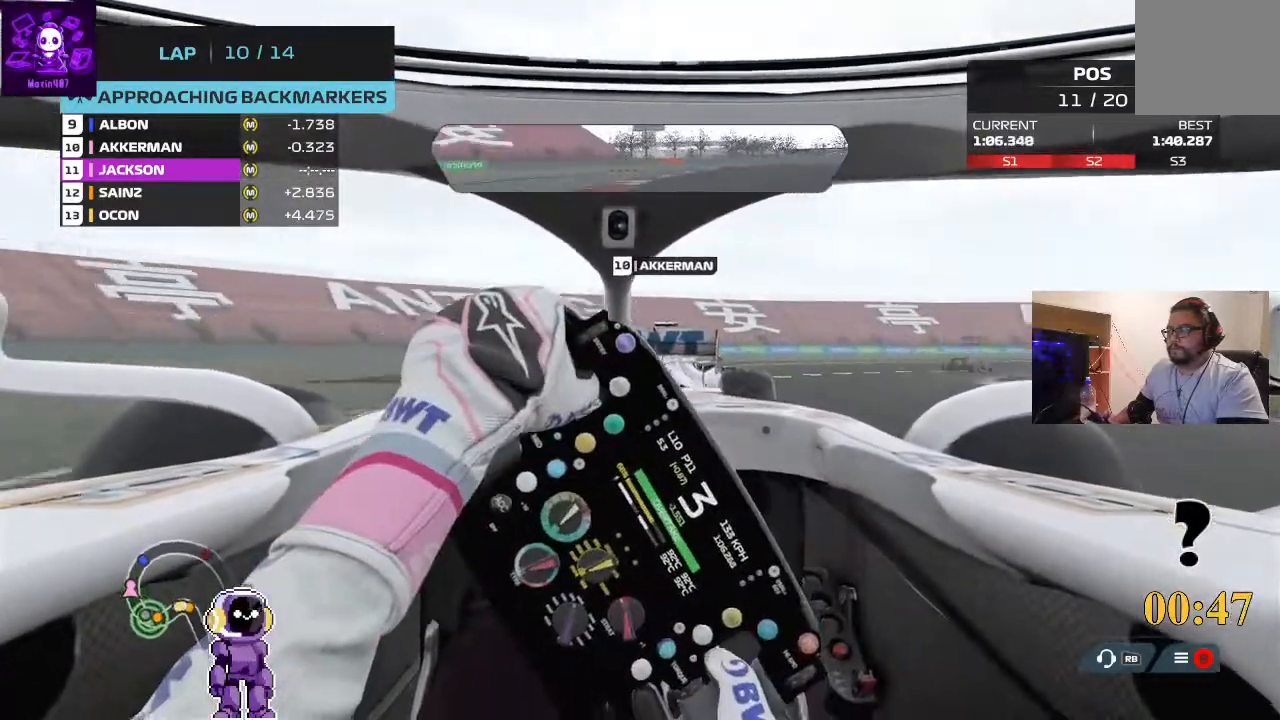
{"buttons": [], "left_stick": "right", "right_stick": "center", "events": [[267, "R2", "down"], [500, "R2", "up"]]}
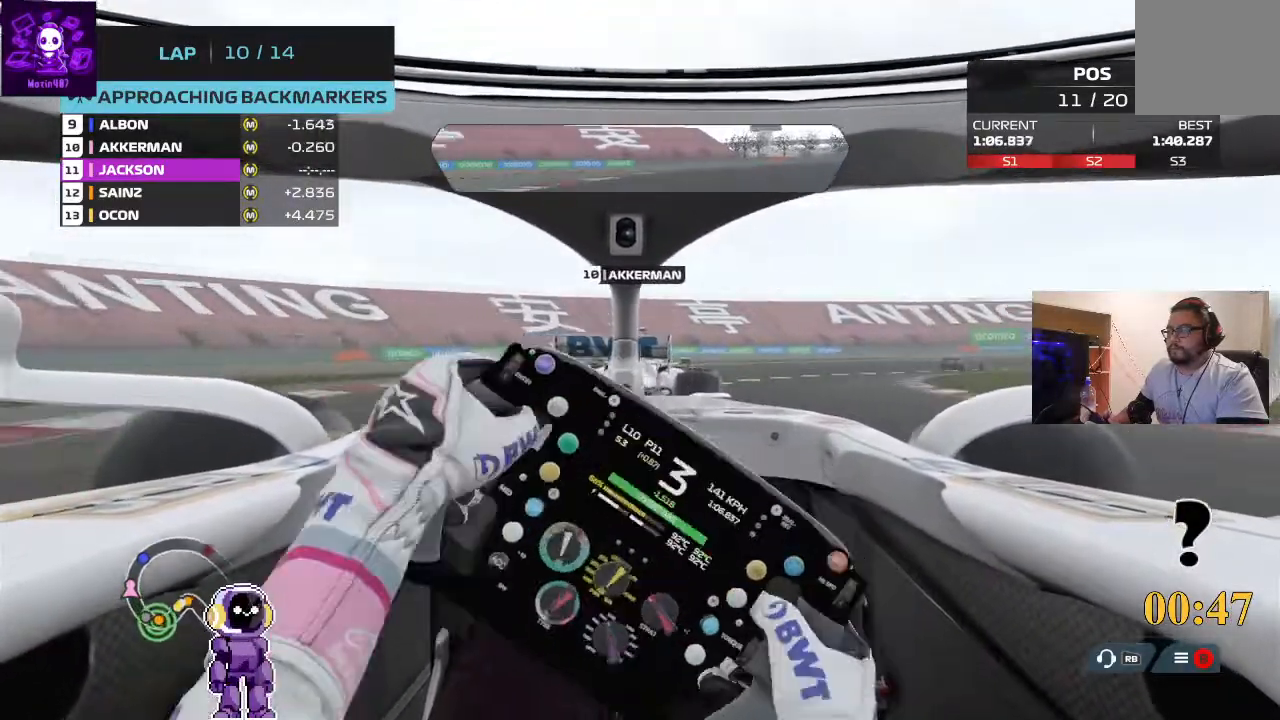
{"buttons": ["R2"], "left_stick": "right", "right_stick": "center", "events": [[33, "R2", "down"], [100, "R2", "up"], [133, "left_stick", "center"], [300, "left_stick", "right"], [433, "R2", "down"]]}
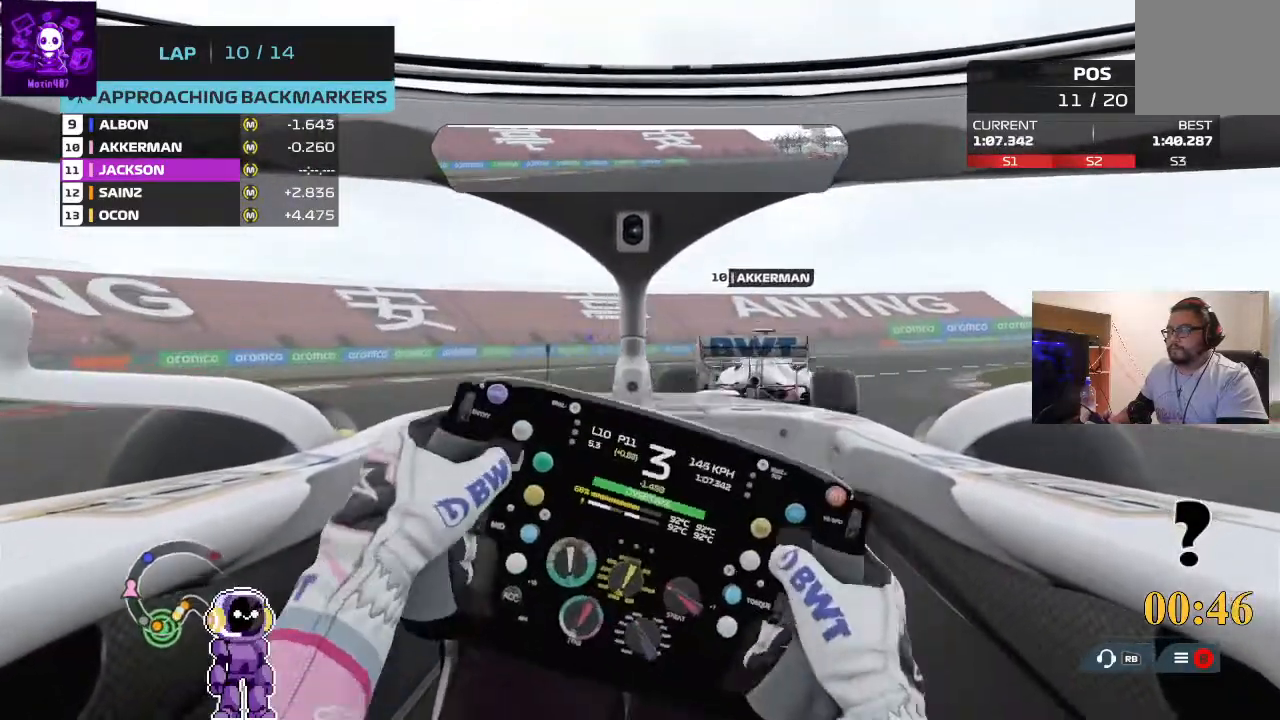
{"buttons": [], "left_stick": "right", "right_stick": "center", "events": [[100, "R2", "up"], [167, "R2", "down"], [267, "R2", "up"]]}
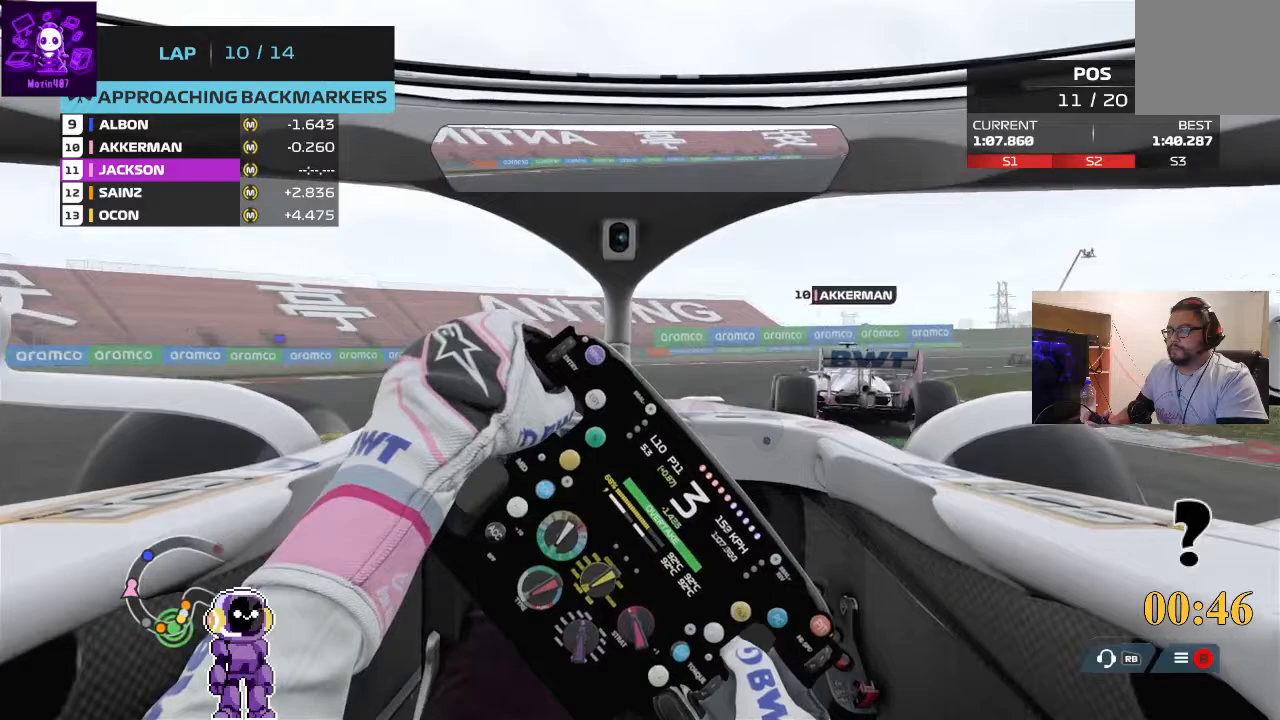
{"buttons": ["R2"], "left_stick": "right", "right_stick": "center", "events": [[167, "R2", "down"]]}
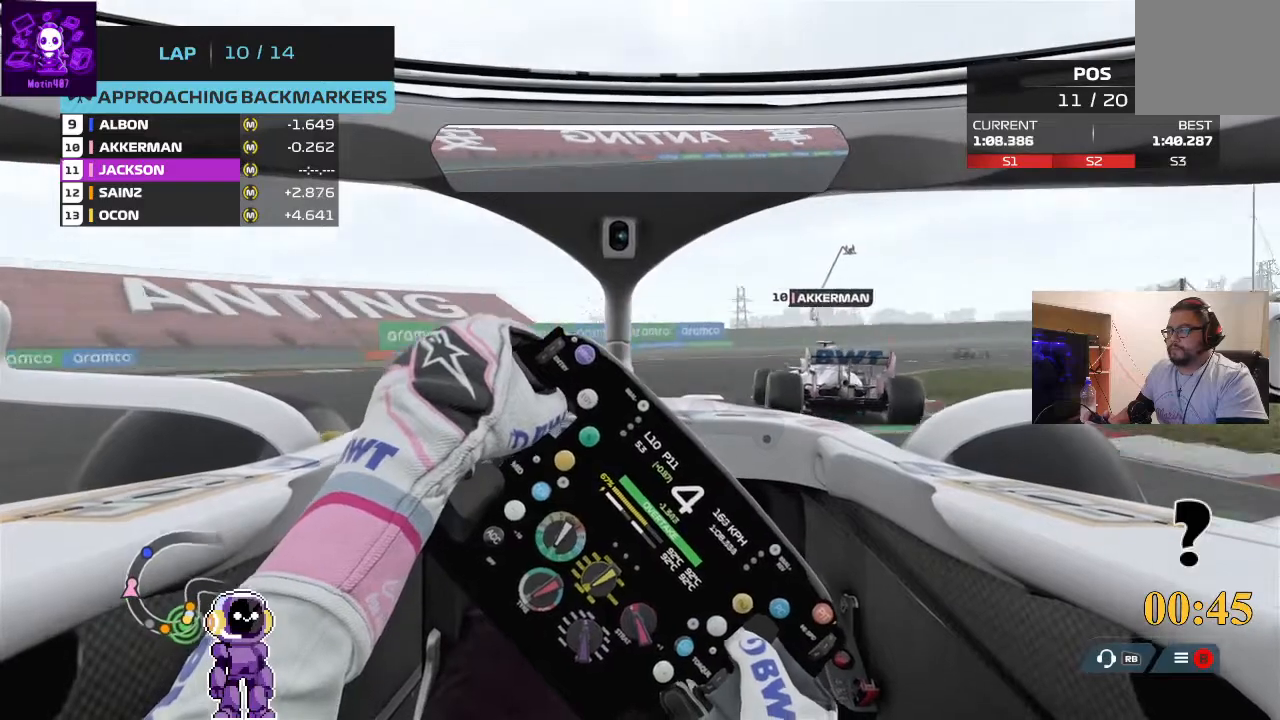
{"buttons": ["R2"], "left_stick": "right", "right_stick": "center", "events": []}
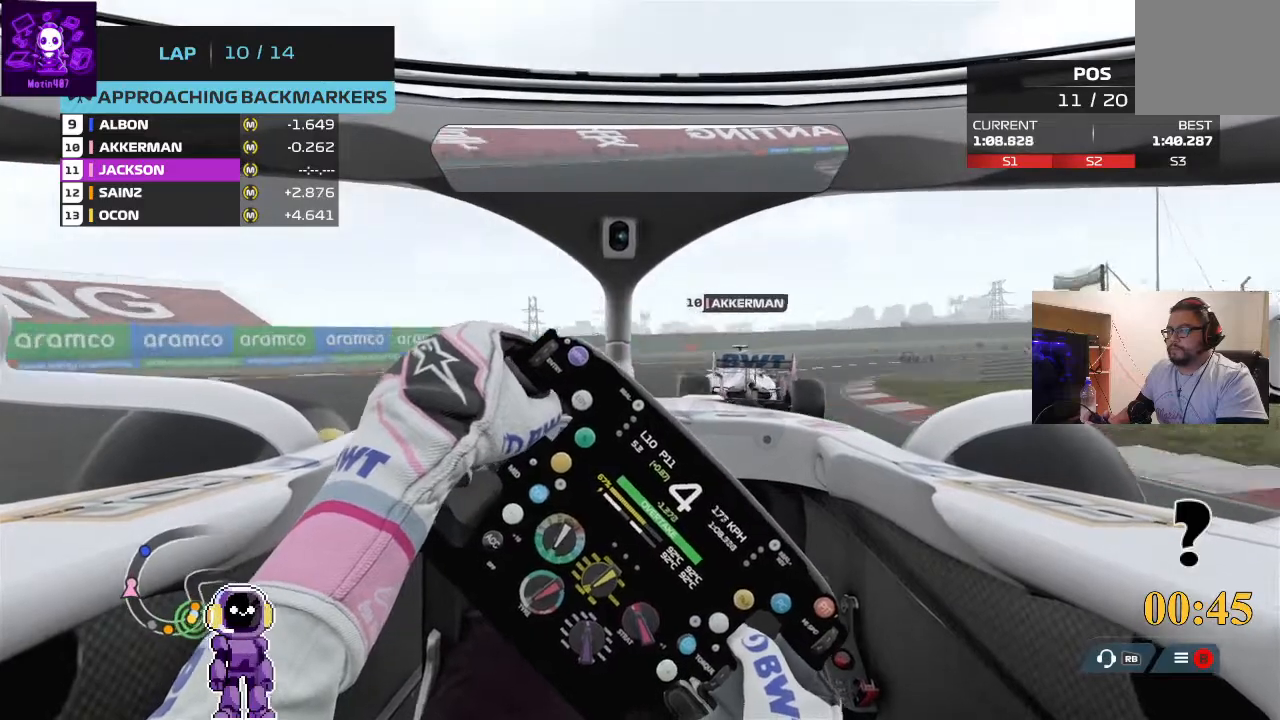
{"buttons": ["R2"], "left_stick": "right", "right_stick": "center", "events": []}
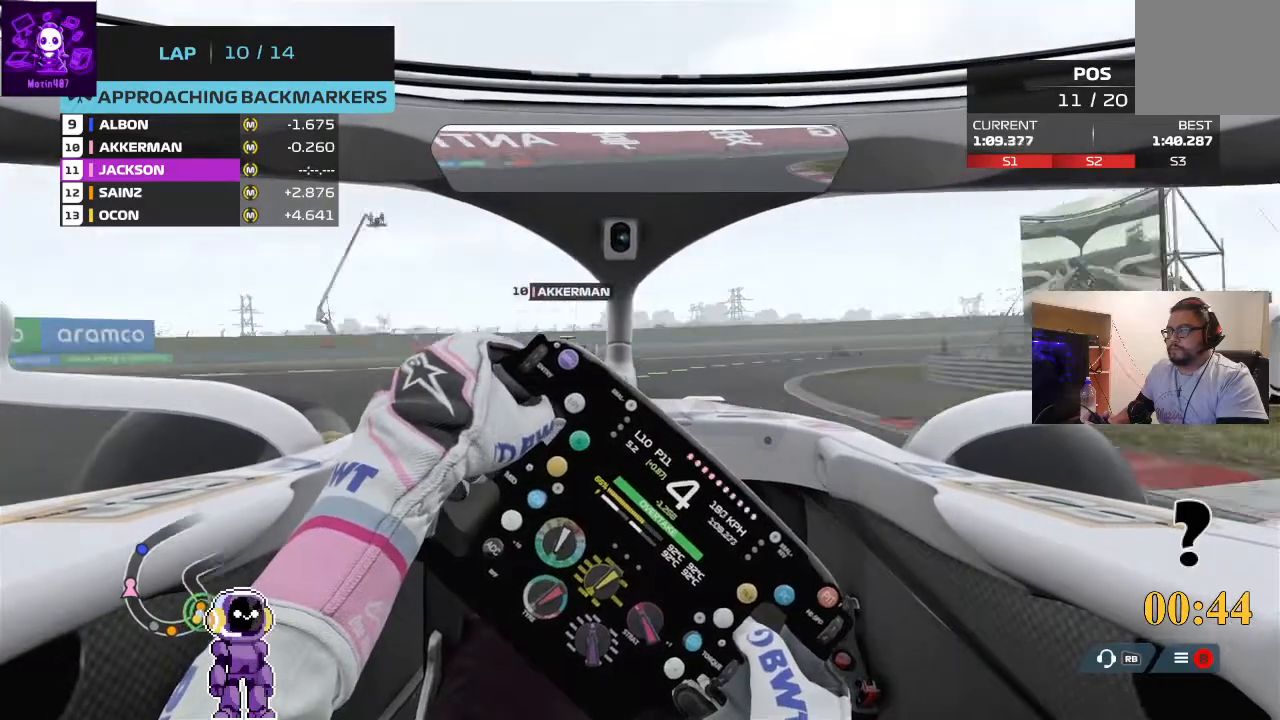
{"buttons": ["R2"], "left_stick": "right", "right_stick": "center", "events": []}
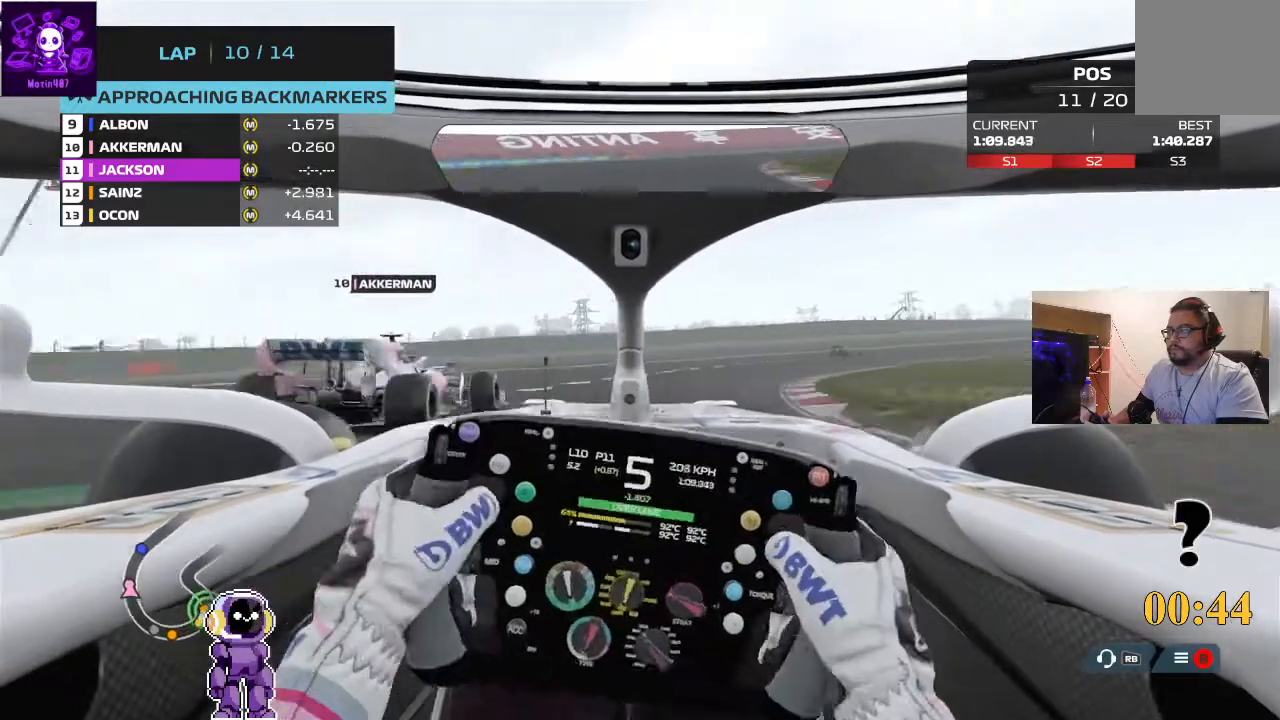
{"buttons": ["R2"], "left_stick": "right", "right_stick": "center", "events": []}
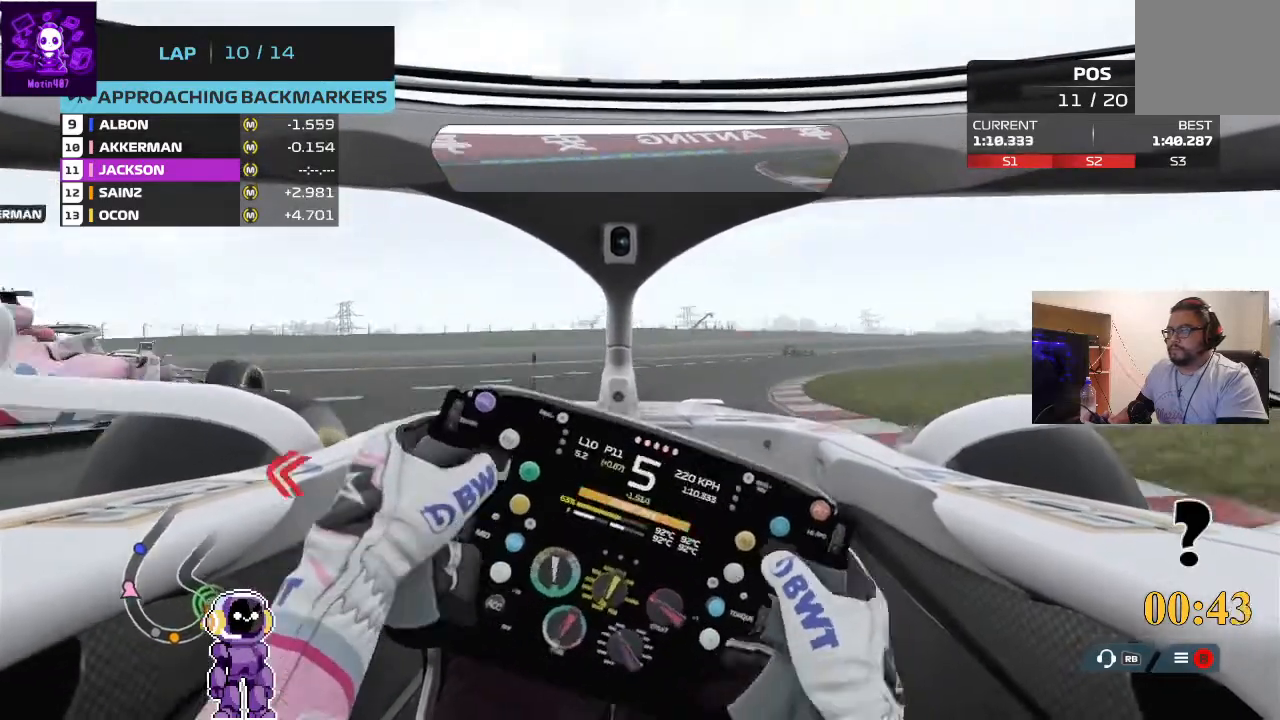
{"buttons": ["R2"], "left_stick": "right", "right_stick": "center", "events": []}
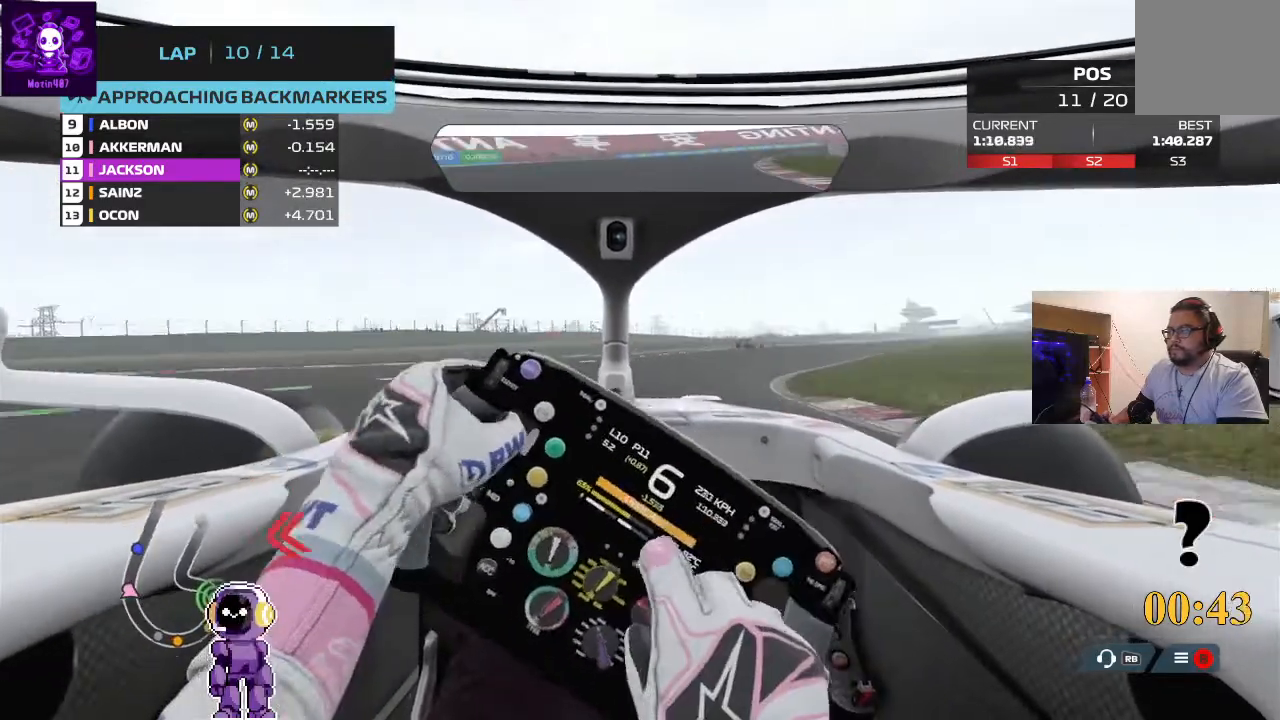
{"buttons": ["R2"], "left_stick": "right", "right_stick": "center", "events": []}
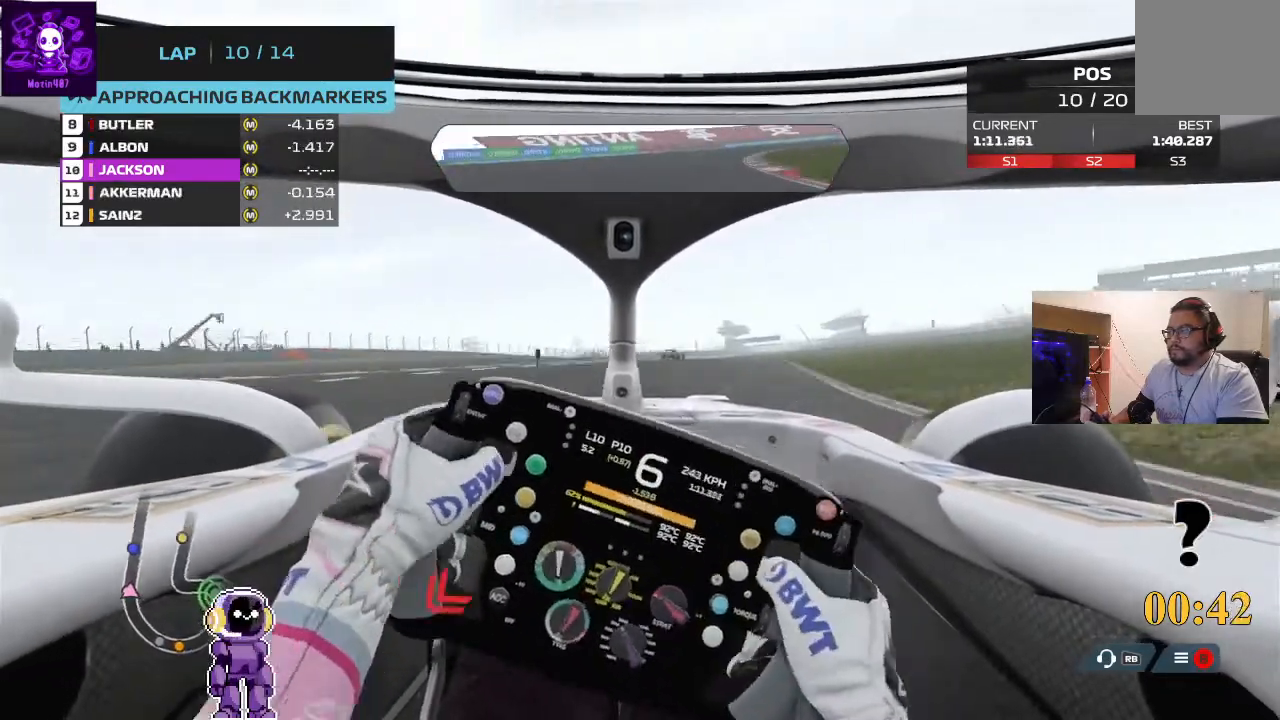
{"buttons": ["R2"], "left_stick": "left", "right_stick": "center", "events": [[200, "left_stick", "center"], [400, "left_stick", "left"]]}
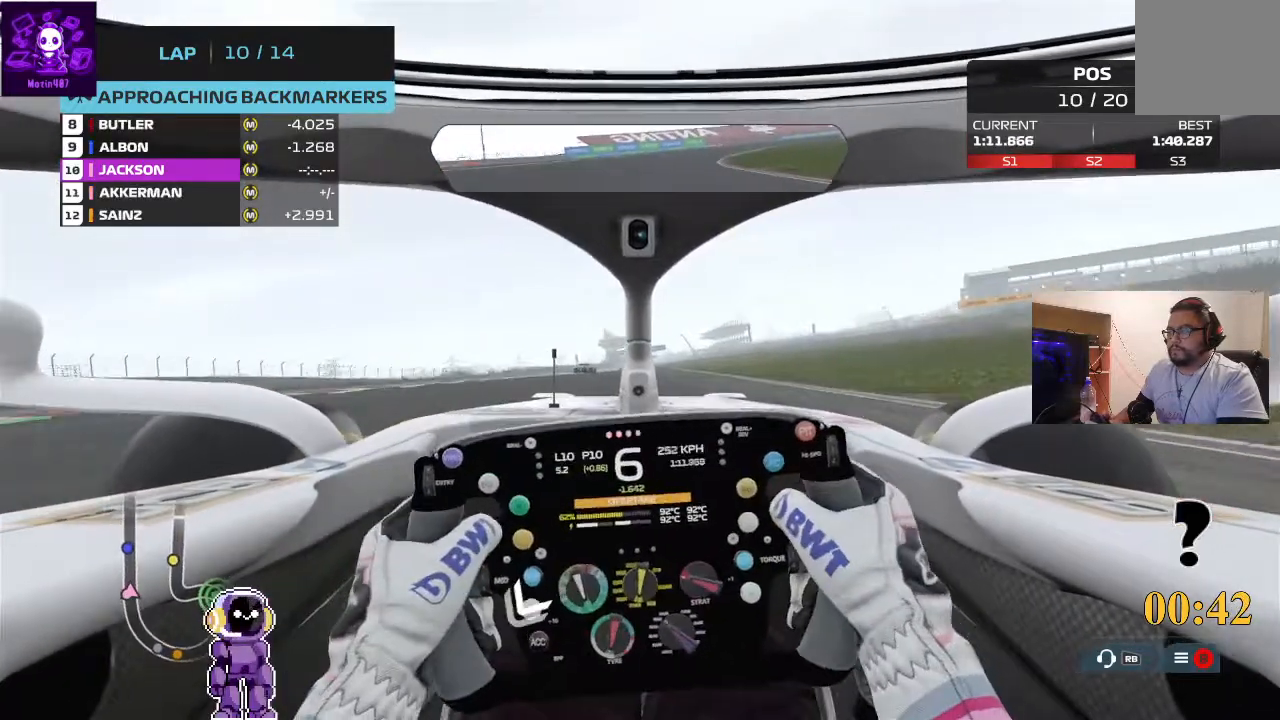
{"buttons": ["R2"], "left_stick": "right", "right_stick": "center", "events": [[167, "left_stick", "center"], [400, "left_stick", "right"]]}
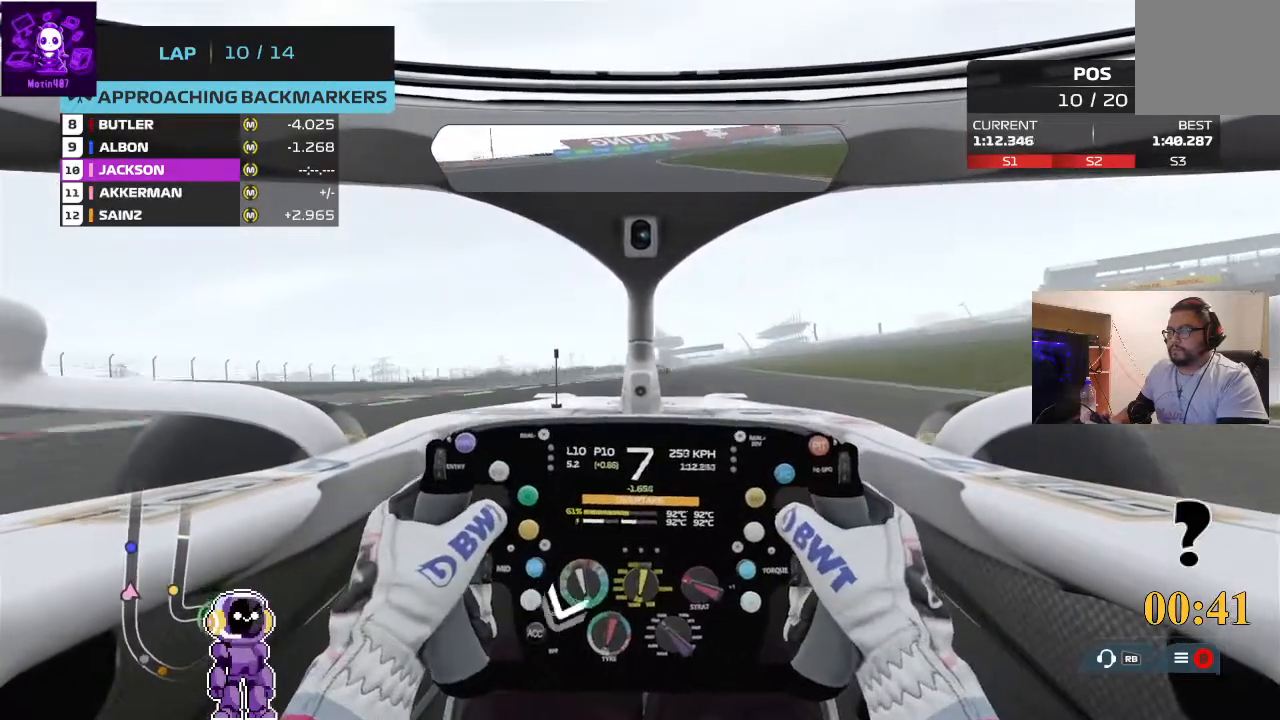
{"buttons": ["R2"], "left_stick": "center", "right_stick": "center", "events": [[167, "left_stick", "center"], [333, "left_stick", "right"], [433, "left_stick", "center"]]}
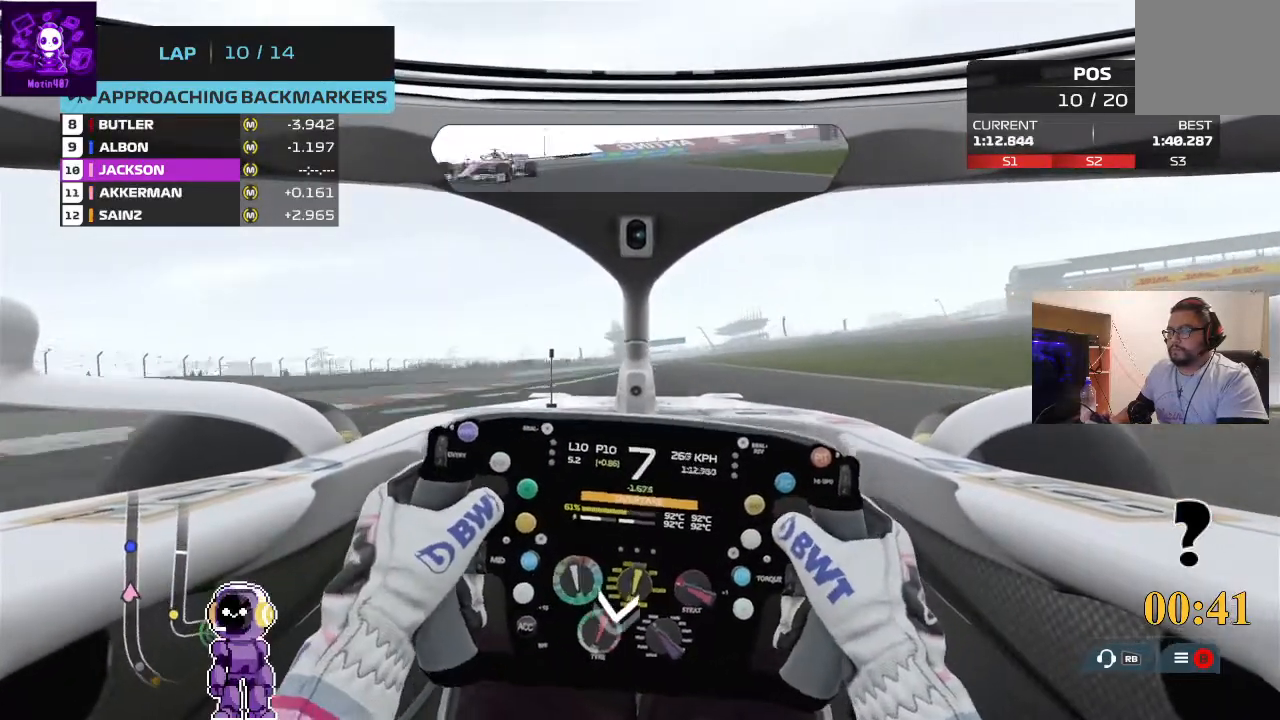
{"buttons": ["R2"], "left_stick": "right", "right_stick": "center", "events": [[500, "left_stick", "right"]]}
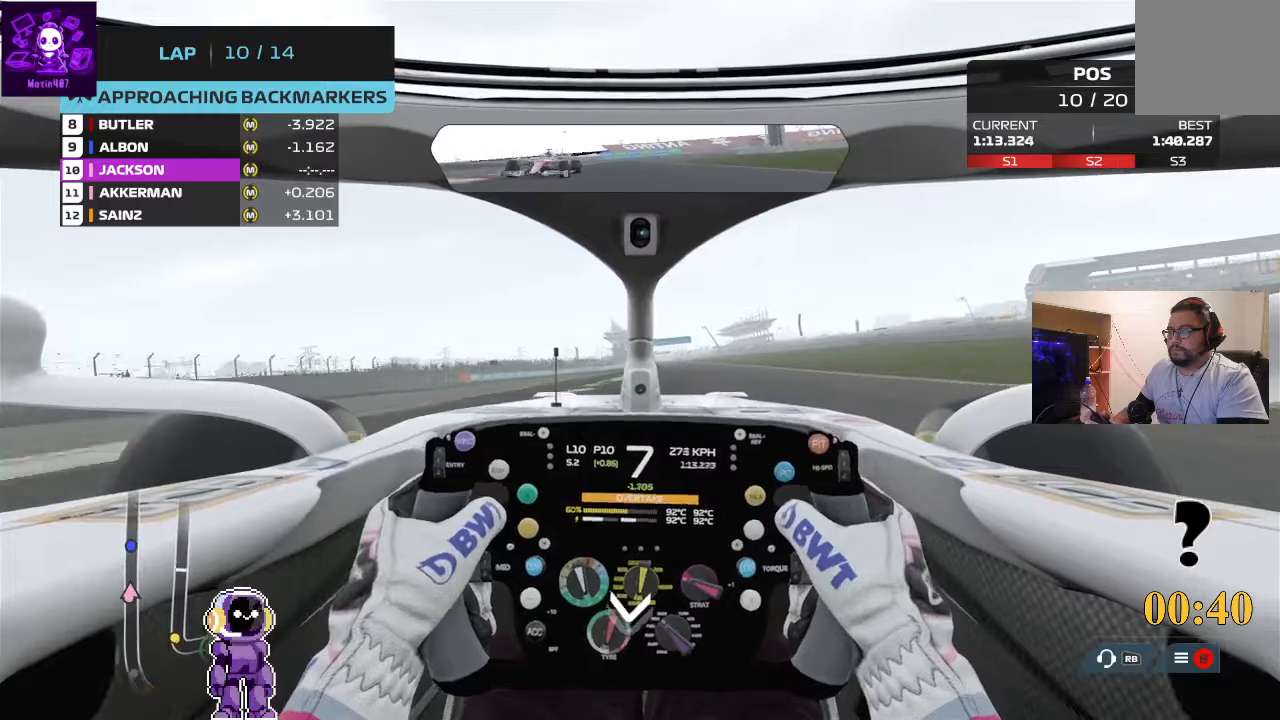
{"buttons": ["R2"], "left_stick": "center", "right_stick": "center", "events": [[133, "left_stick", "center"], [333, "left_stick", "right"], [467, "left_stick", "center"]]}